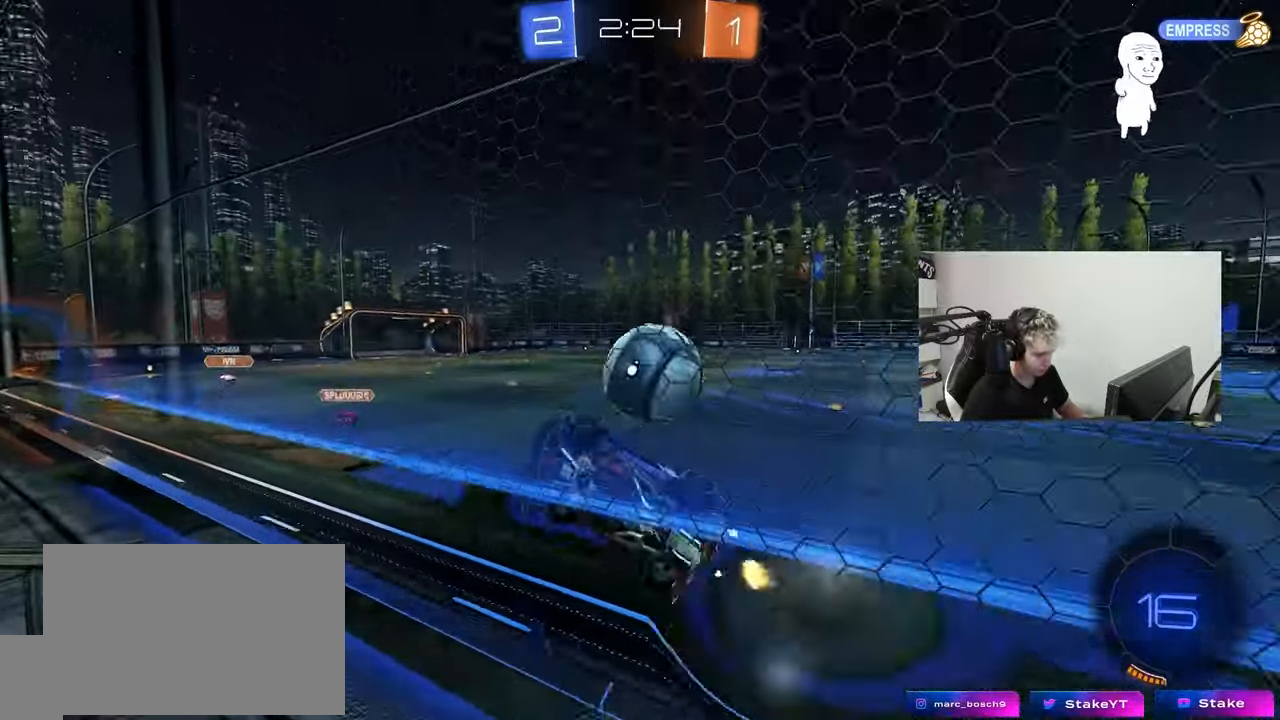
Gameplay with keyboard and mouse; each line is a JSON object with the keys and mouse buttons held at the frame after it. "events" lists presses ("down") and releases ("up") of "1", "2", "3", "4", "5", "a", "alt", "c", "caps_lock", "ctrl", "d", "e", "f", "g", "q", "r", "s", "shift", "space", "t", "tab", "v", "w", "x", "z", "mouse_left", "mouse_wheel" and "mouse_right" between this image and that frame as [ms after this image, input, new state], when the widget could be followed in between. "mouse_left", "mouse_wheel", "mouse_right" = the "left", "wheel", "right" buttons of the "mouse" list. No other keys are recorded. "wheel" means that the mouse wheel is clicked or scrolled. "mouse_move" is the direction in which the mouse moves at that frame (one of eight, or "still"), when it could be read.
{"keys": ["a", "shift", "w"], "mouse": ["left"], "mouse_move": "down-left", "events": [[50, "a", "down"], [50, "d", "up"], [133, "mouse_left", "down"], [133, "shift", "down"], [233, "mouse_right", "up"], [283, "s", "up"], [417, "w", "down"]]}
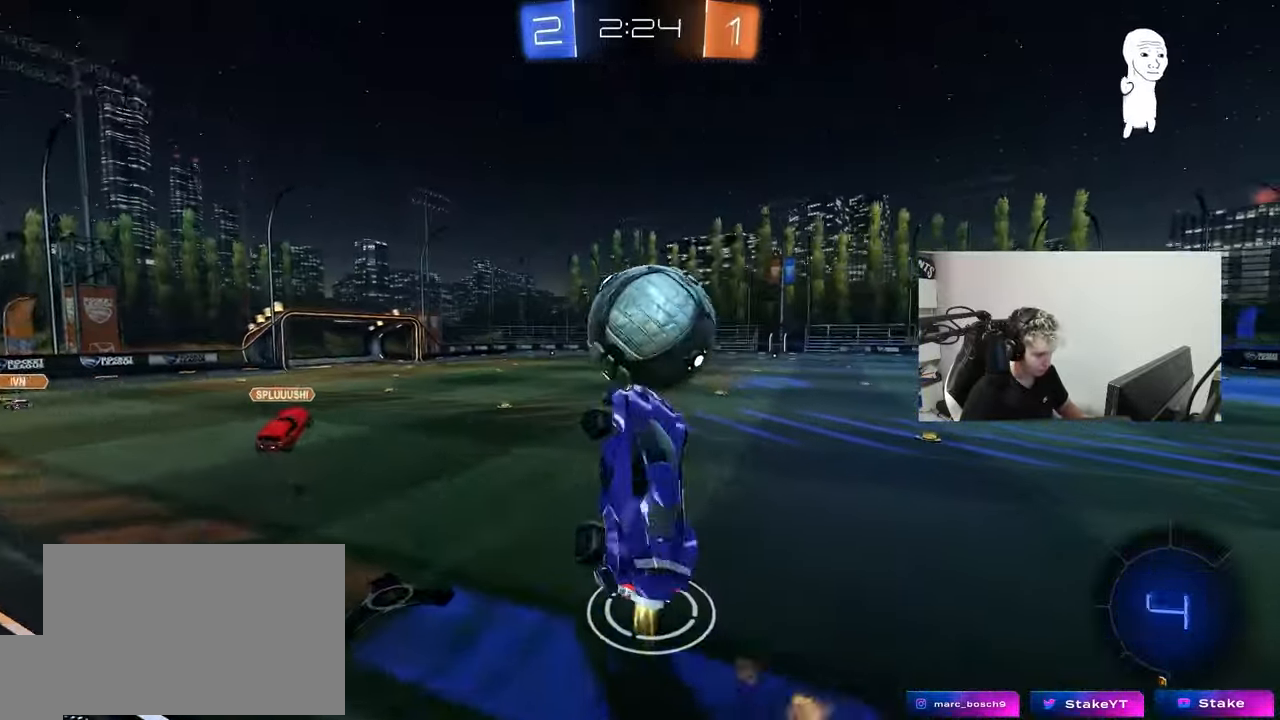
{"keys": ["d", "s", "shift", "w"], "mouse": ["left", "right"], "mouse_move": "up", "events": [[67, "mouse_left", "up"], [117, "shift", "up"], [150, "mouse_left", "down"], [200, "a", "up"], [200, "d", "down"], [250, "shift", "down"], [333, "mouse_right", "down"], [483, "s", "down"]]}
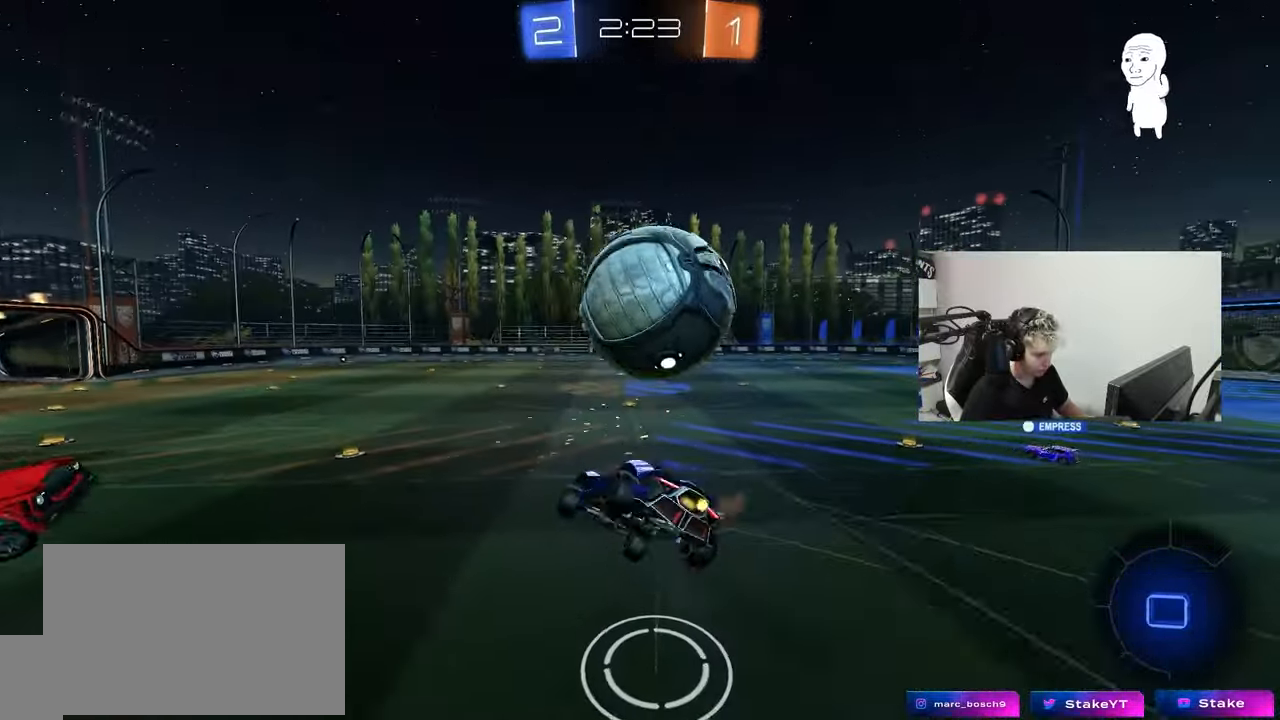
{"keys": ["d", "s", "shift"], "mouse": [], "mouse_move": "still", "events": [[33, "mouse_left", "up"], [33, "mouse_right", "up"], [33, "w", "up"], [167, "d", "up"], [267, "space", "down"], [350, "s", "up"], [450, "space", "up"], [500, "d", "down"], [500, "s", "down"]]}
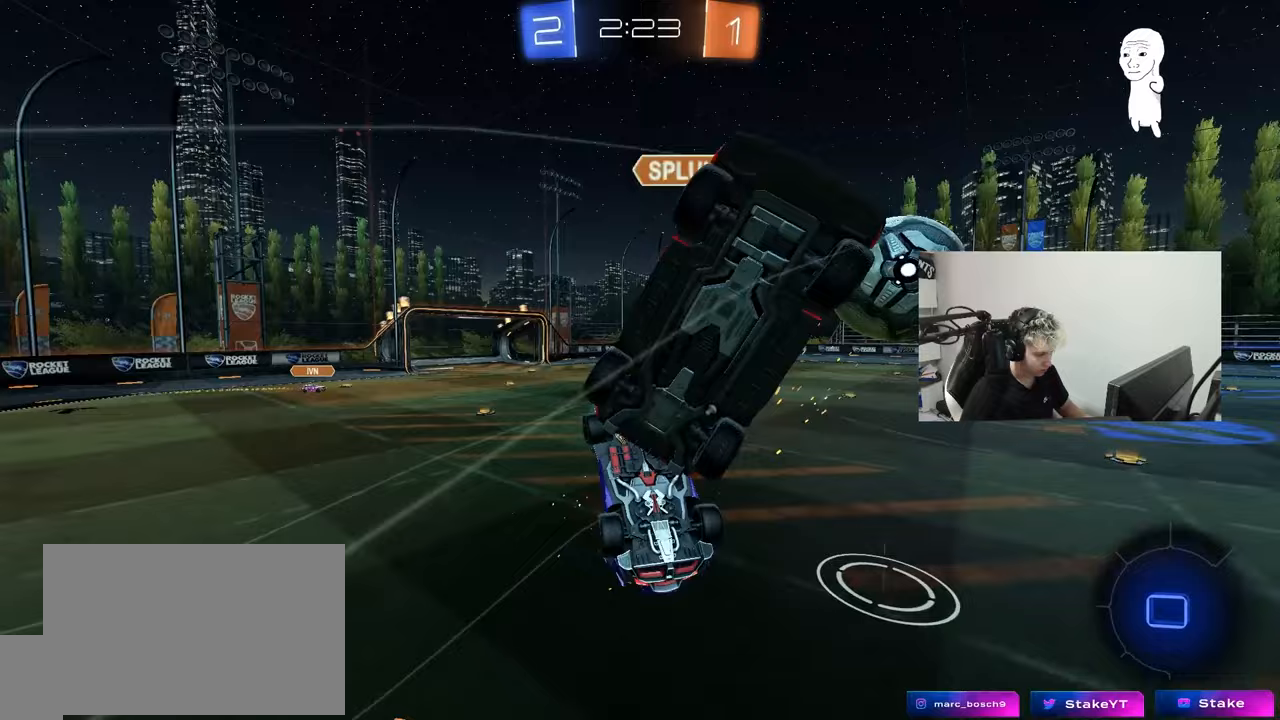
{"keys": ["w"], "mouse": [], "mouse_move": "still", "events": [[233, "s", "up"], [283, "space", "down"], [367, "w", "down"], [417, "d", "up"], [417, "shift", "up"], [417, "space", "up"]]}
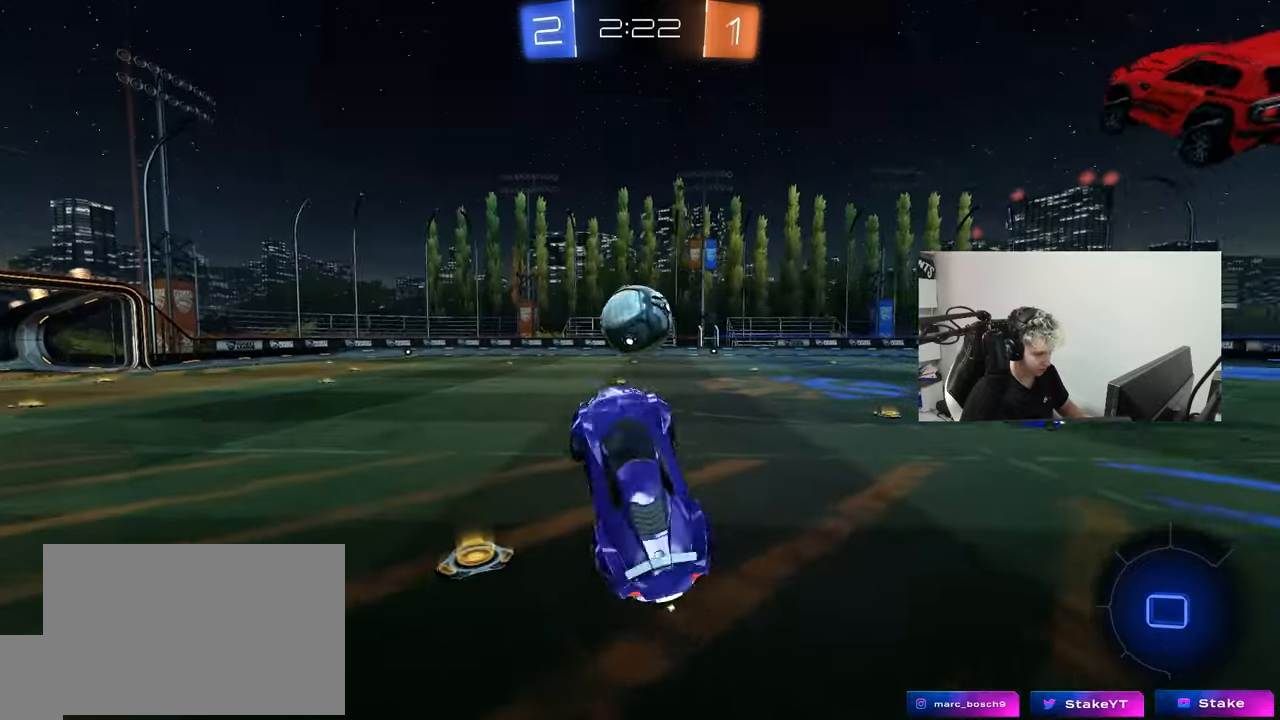
{"keys": ["d", "w"], "mouse": [], "mouse_move": "still", "events": [[150, "d", "down"]]}
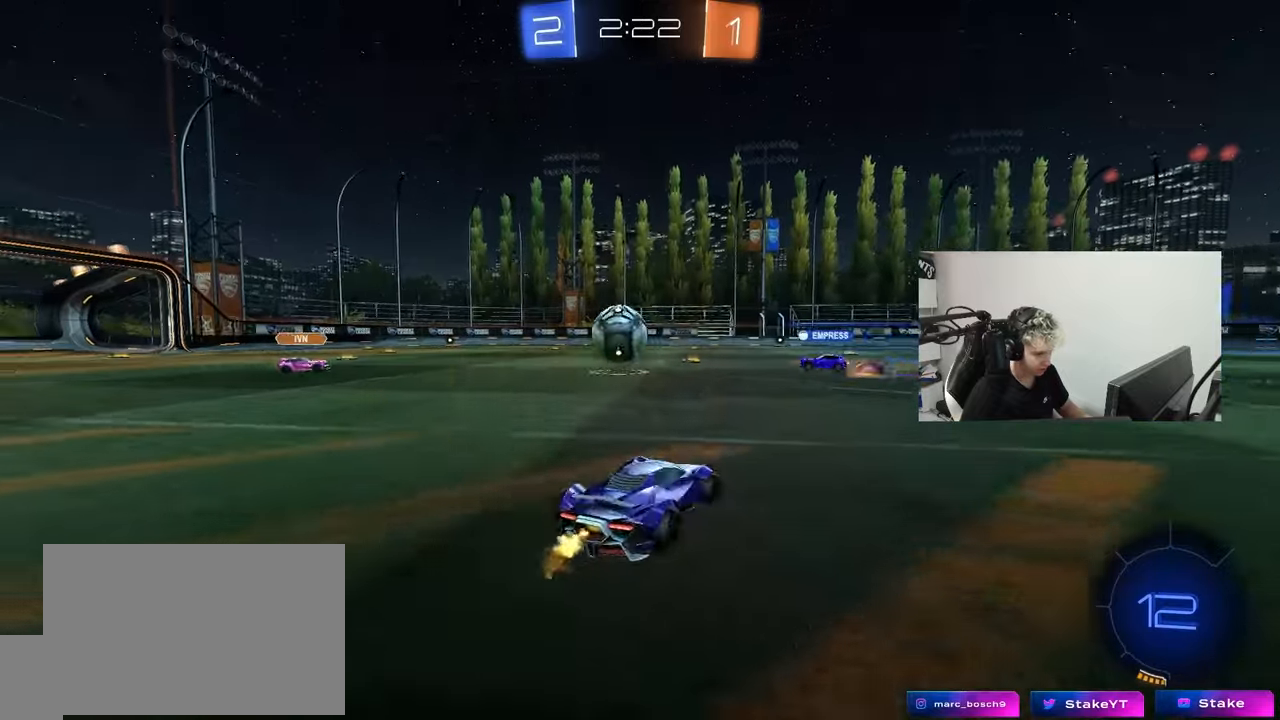
{"keys": ["w"], "mouse": [], "mouse_move": "still", "events": [[317, "d", "up"]]}
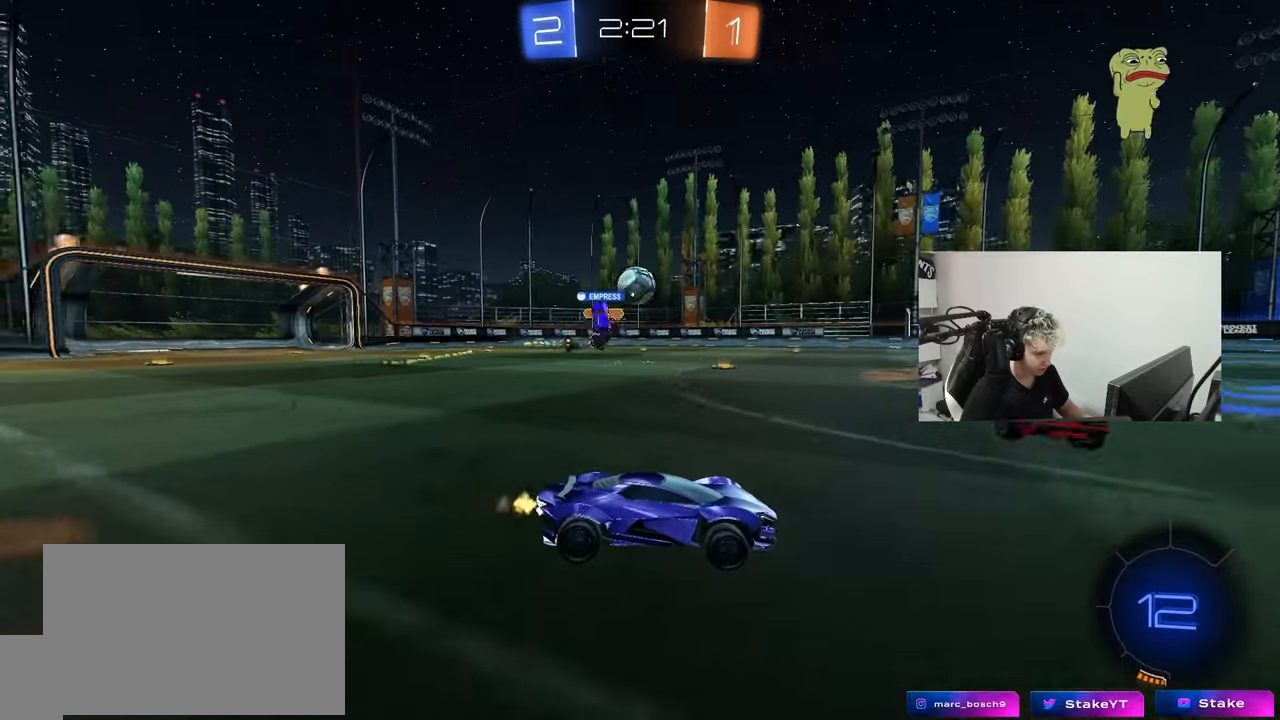
{"keys": ["a", "w"], "mouse": [], "mouse_move": "still", "events": [[83, "a", "down"], [183, "a", "up"], [283, "d", "down"], [467, "a", "down"], [467, "d", "up"]]}
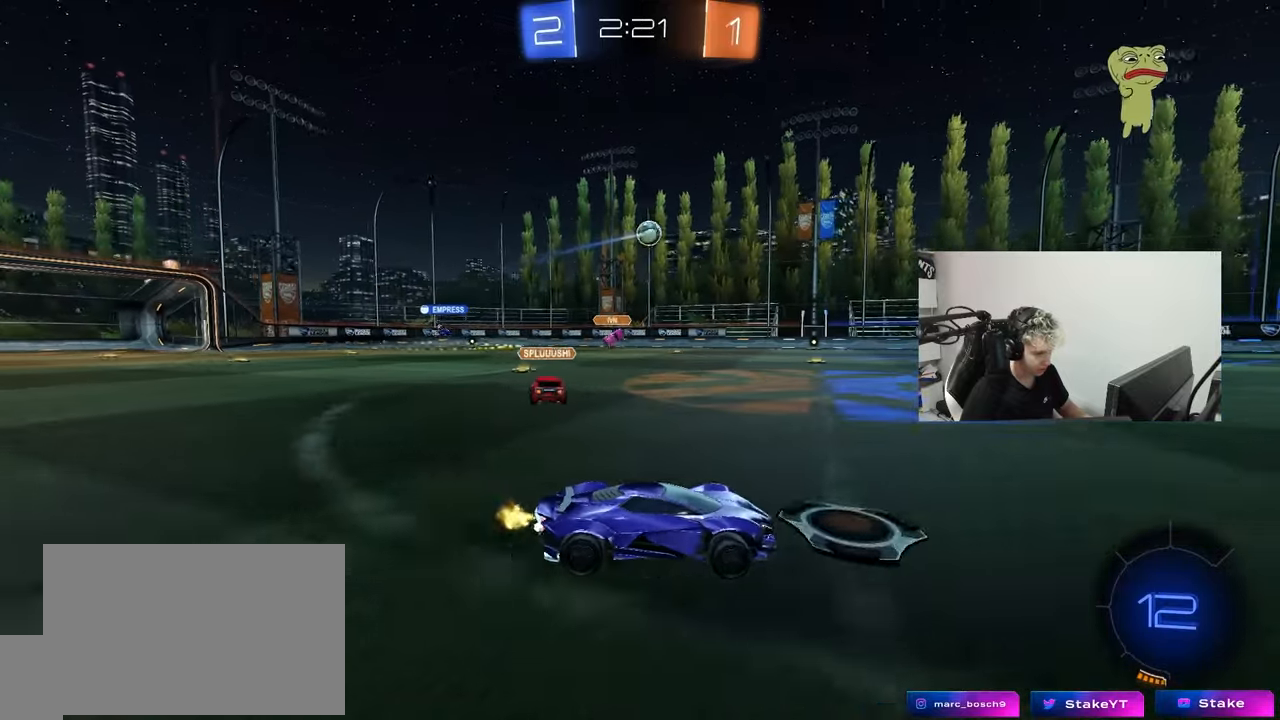
{"keys": ["a", "shift", "w"], "mouse": [], "mouse_move": "still", "events": [[67, "a", "up"], [67, "d", "down"], [67, "w", "up"], [100, "w", "down"], [300, "a", "down"], [300, "d", "up"], [350, "shift", "down"]]}
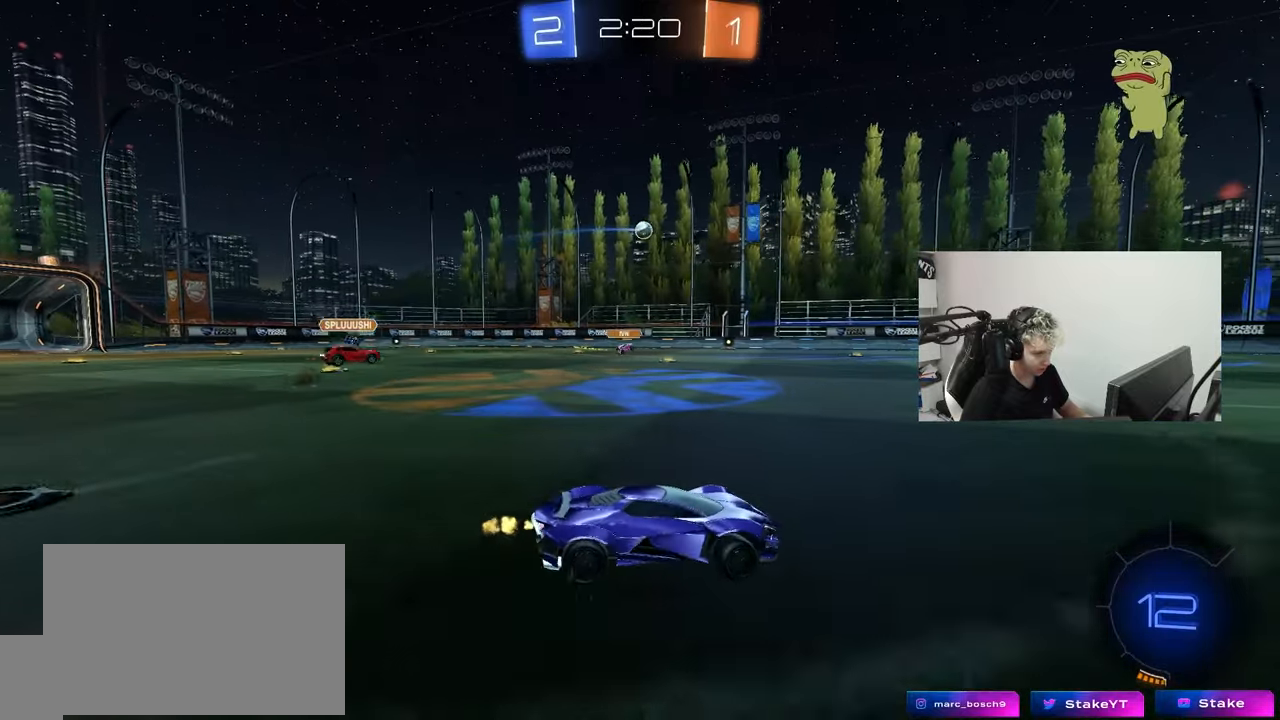
{"keys": ["w"], "mouse": [], "mouse_move": "still", "events": [[83, "shift", "up"], [117, "a", "up"]]}
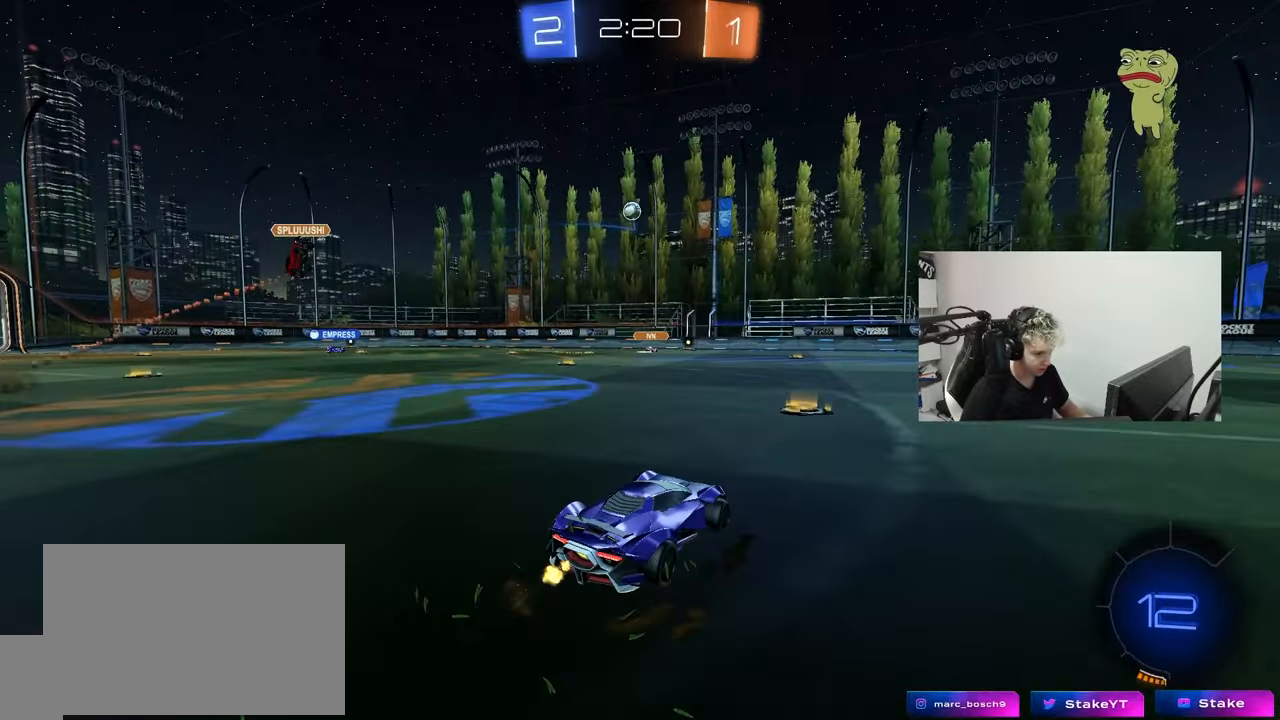
{"keys": ["d", "w"], "mouse": [], "mouse_move": "still", "events": [[133, "d", "down"]]}
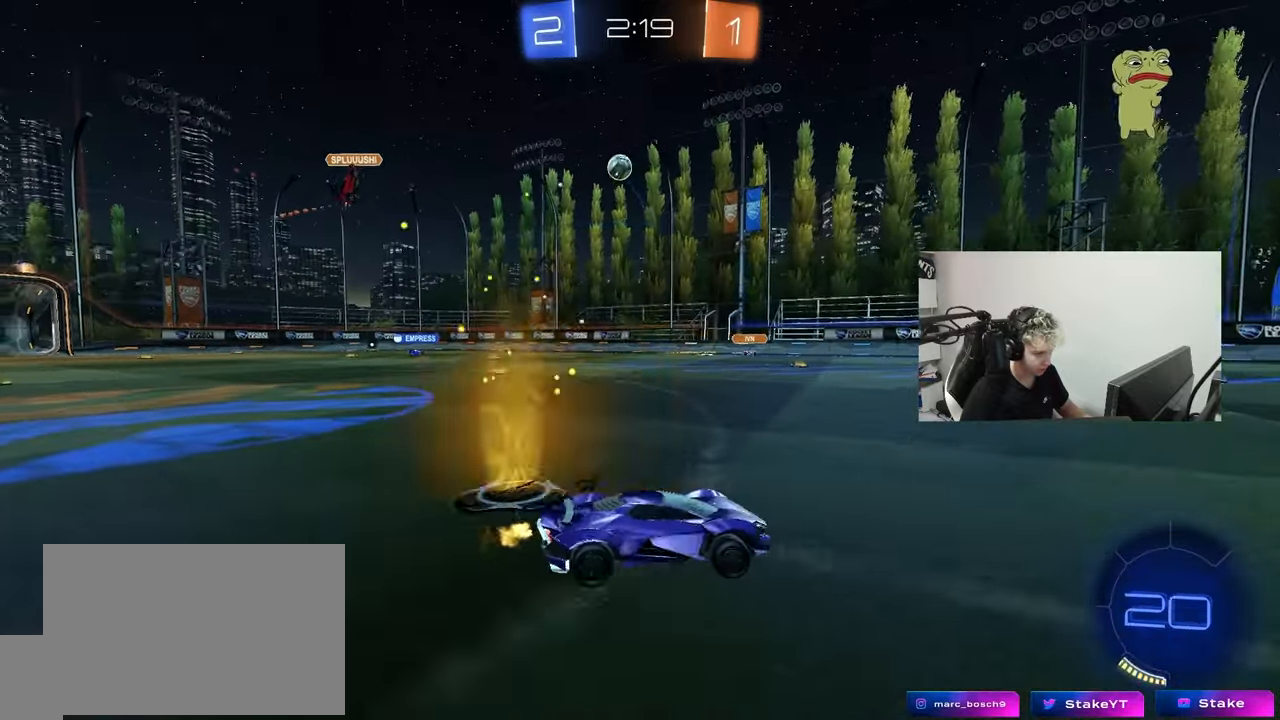
{"keys": ["w"], "mouse": [], "mouse_move": "still", "events": [[300, "d", "up"]]}
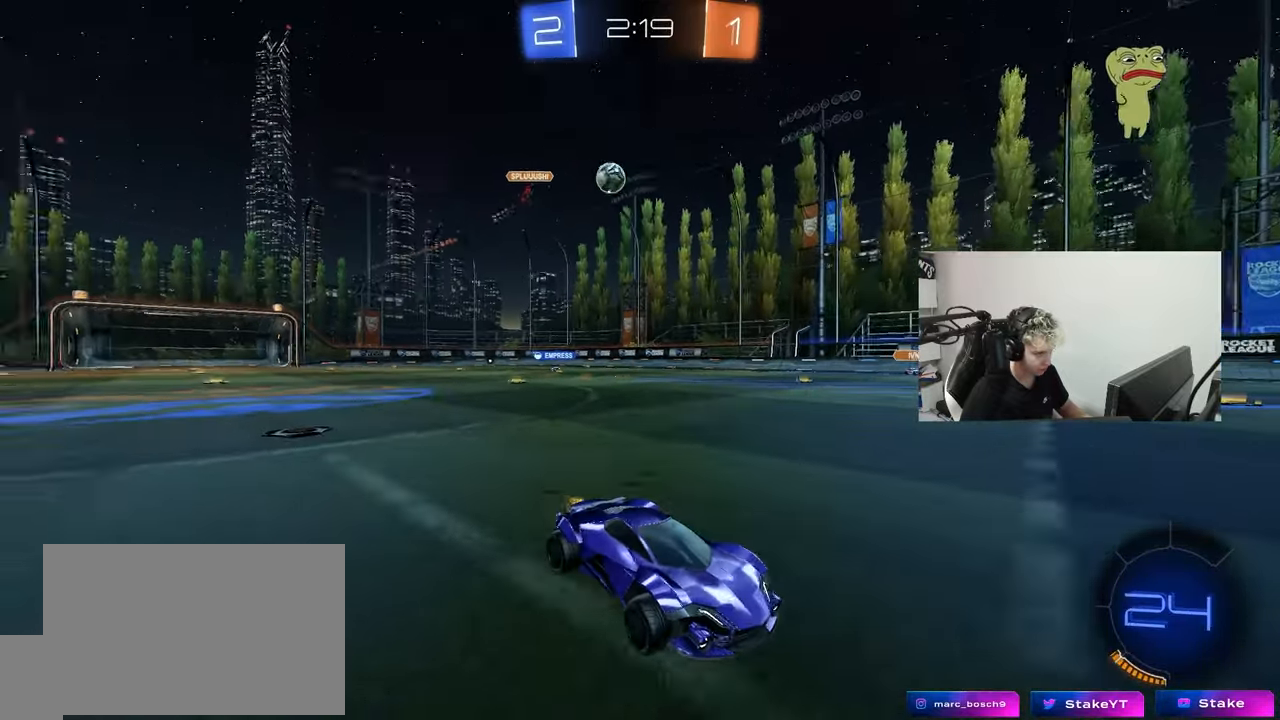
{"keys": ["d", "w"], "mouse": [], "mouse_move": "still", "events": [[33, "a", "down"], [450, "a", "up"], [450, "d", "down"]]}
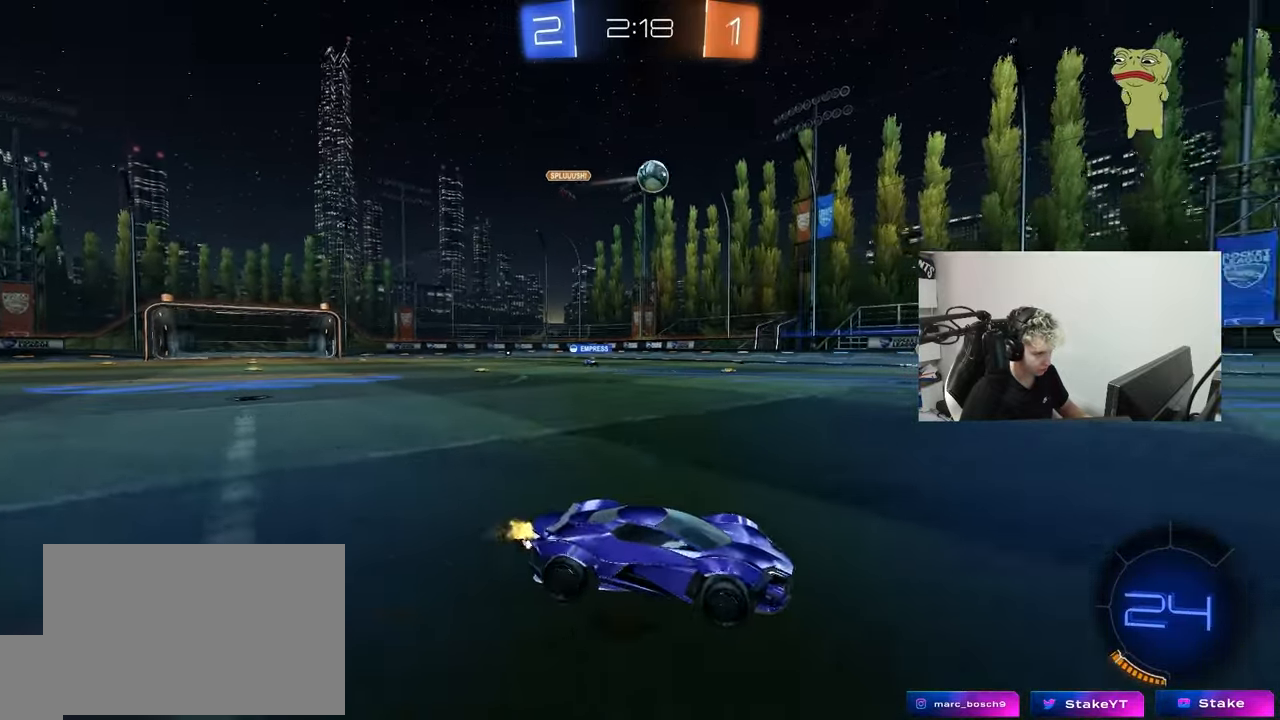
{"keys": ["w"], "mouse": [], "mouse_move": "still", "events": [[50, "shift", "down"], [133, "shift", "up"], [367, "d", "up"]]}
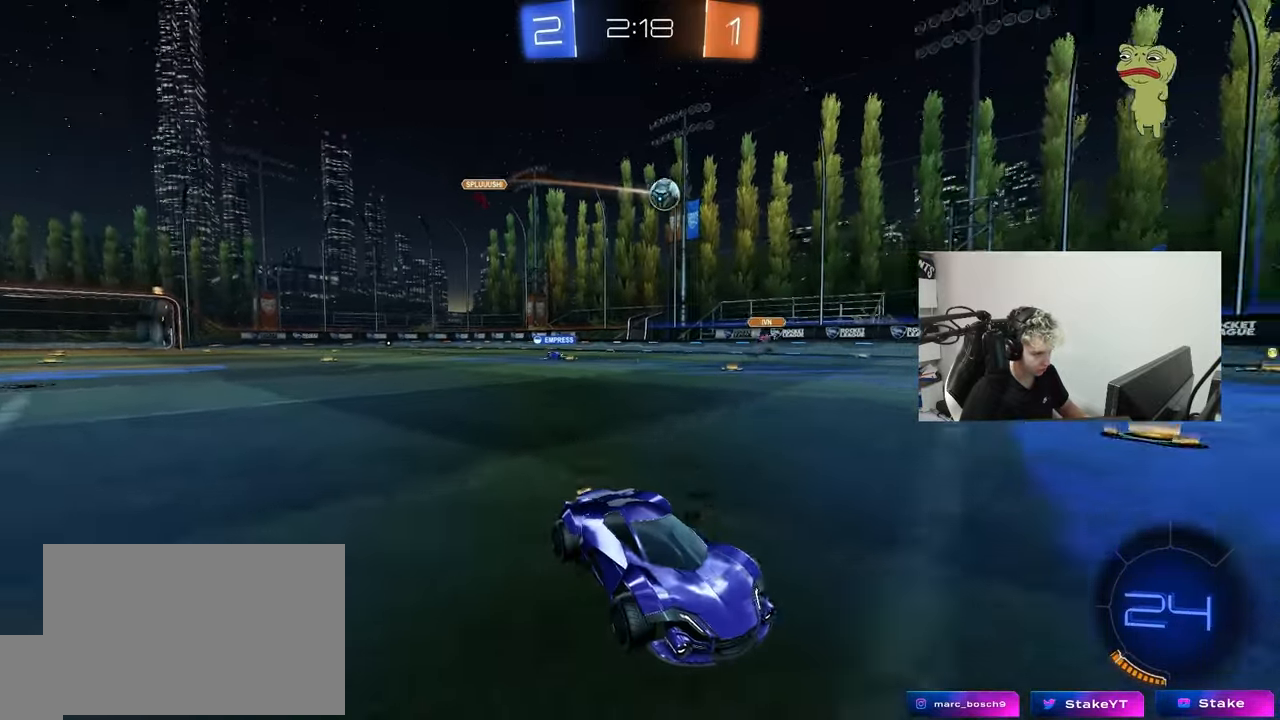
{"keys": ["w"], "mouse": [], "mouse_move": "still", "events": []}
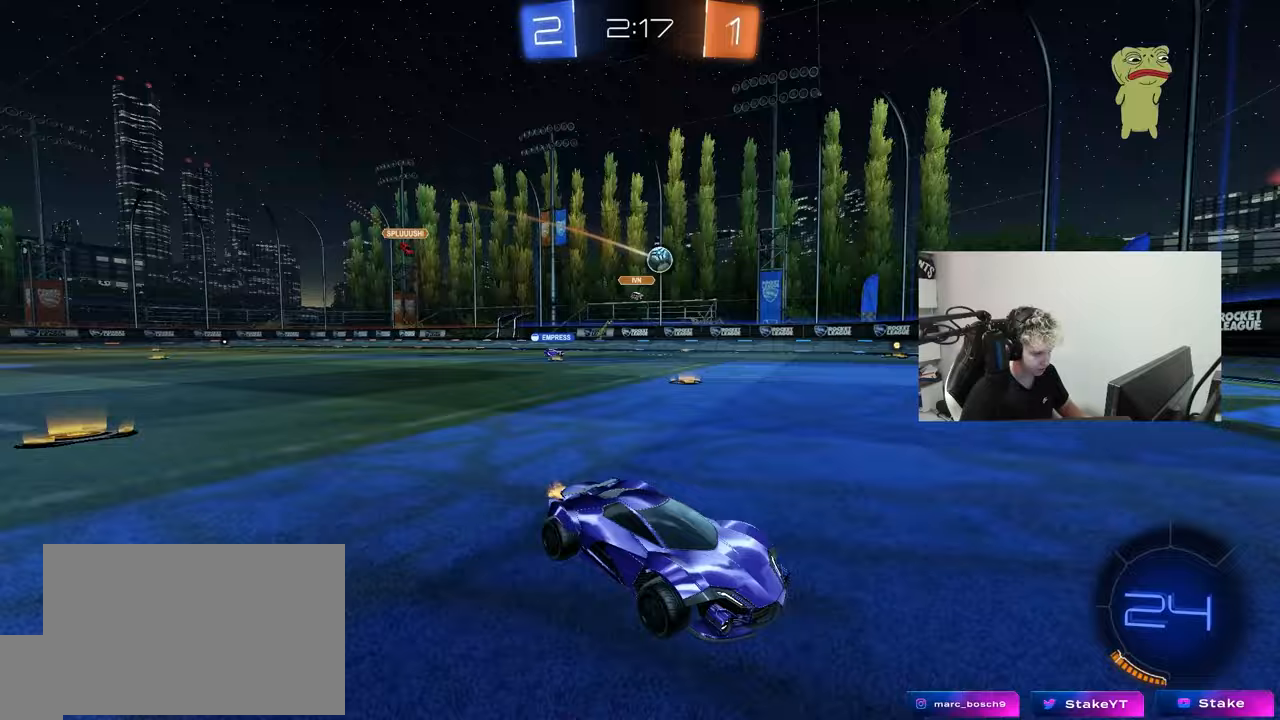
{"keys": ["a", "w"], "mouse": [], "mouse_move": "still", "events": [[133, "a", "down"], [317, "a", "up"], [400, "a", "down"], [450, "shift", "down"], [500, "shift", "up"]]}
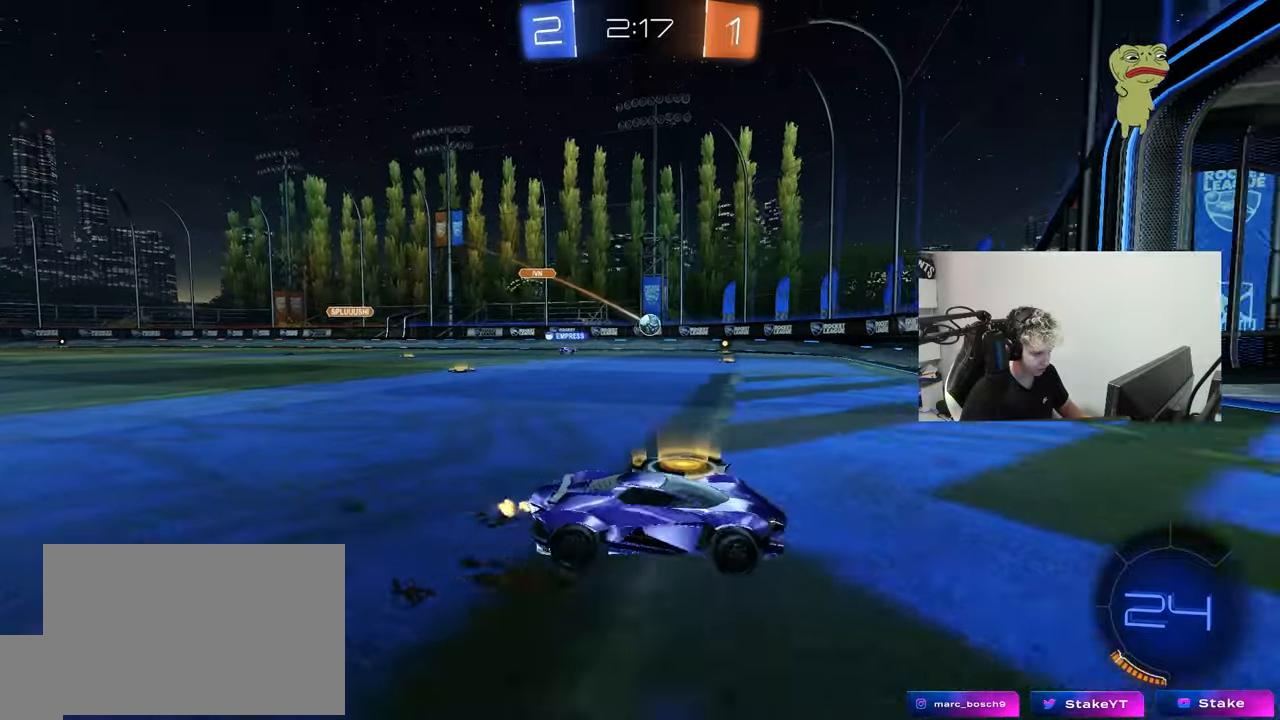
{"keys": ["w"], "mouse": [], "mouse_move": "still", "events": [[333, "a", "up"]]}
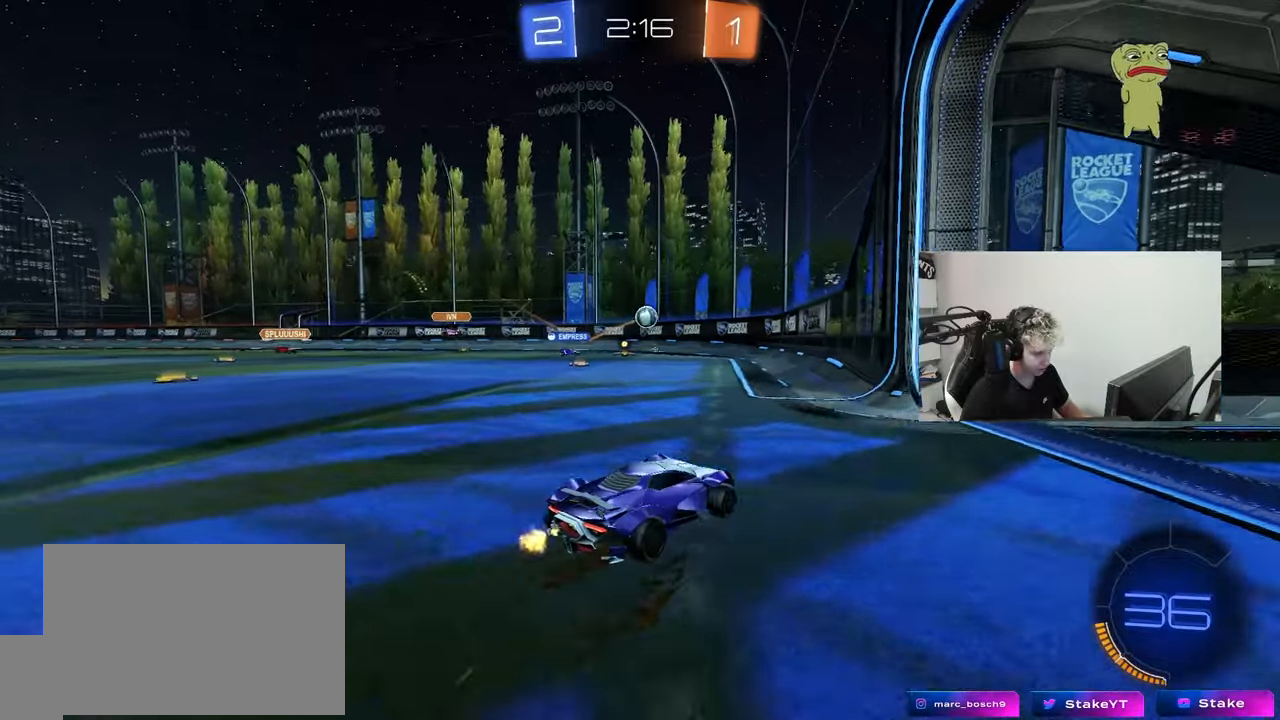
{"keys": ["a", "s"], "mouse": [], "mouse_move": "still", "events": [[100, "a", "down"], [100, "shift", "down"], [200, "w", "up"], [383, "s", "down"], [383, "shift", "up"]]}
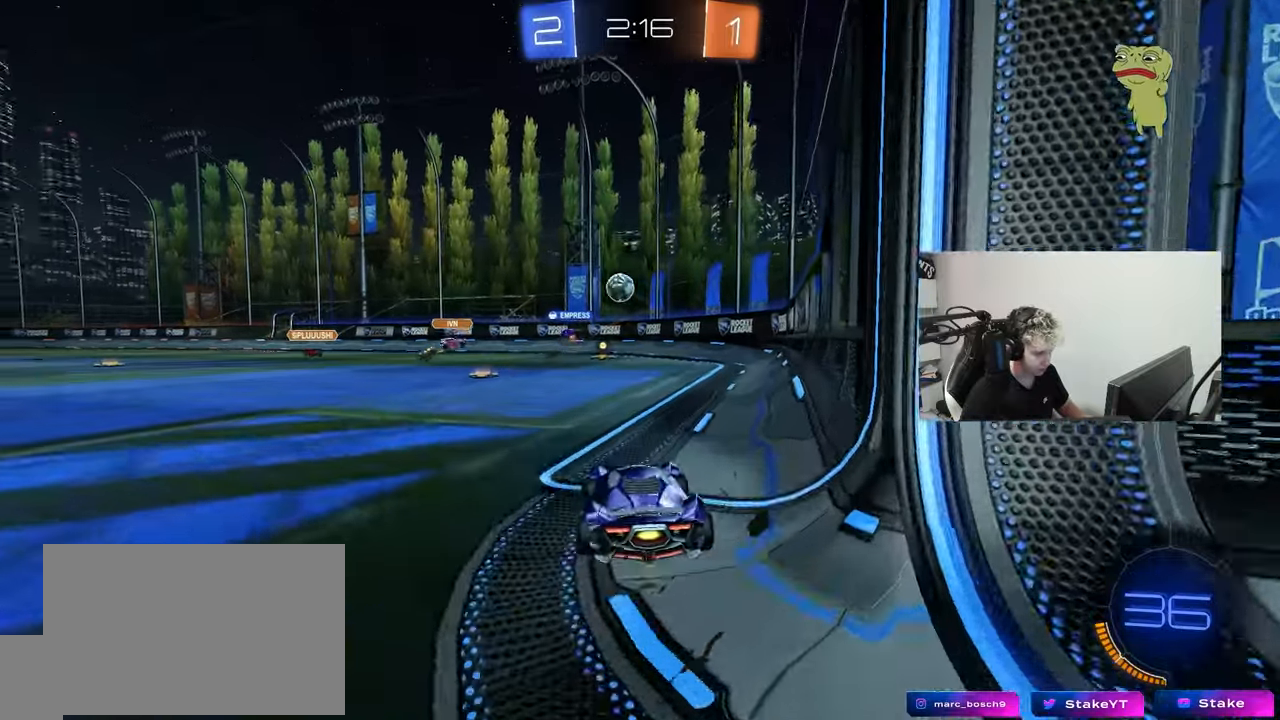
{"keys": ["d", "w"], "mouse": [], "mouse_move": "still", "events": [[33, "a", "up"], [83, "s", "up"], [217, "w", "down"], [317, "d", "down"]]}
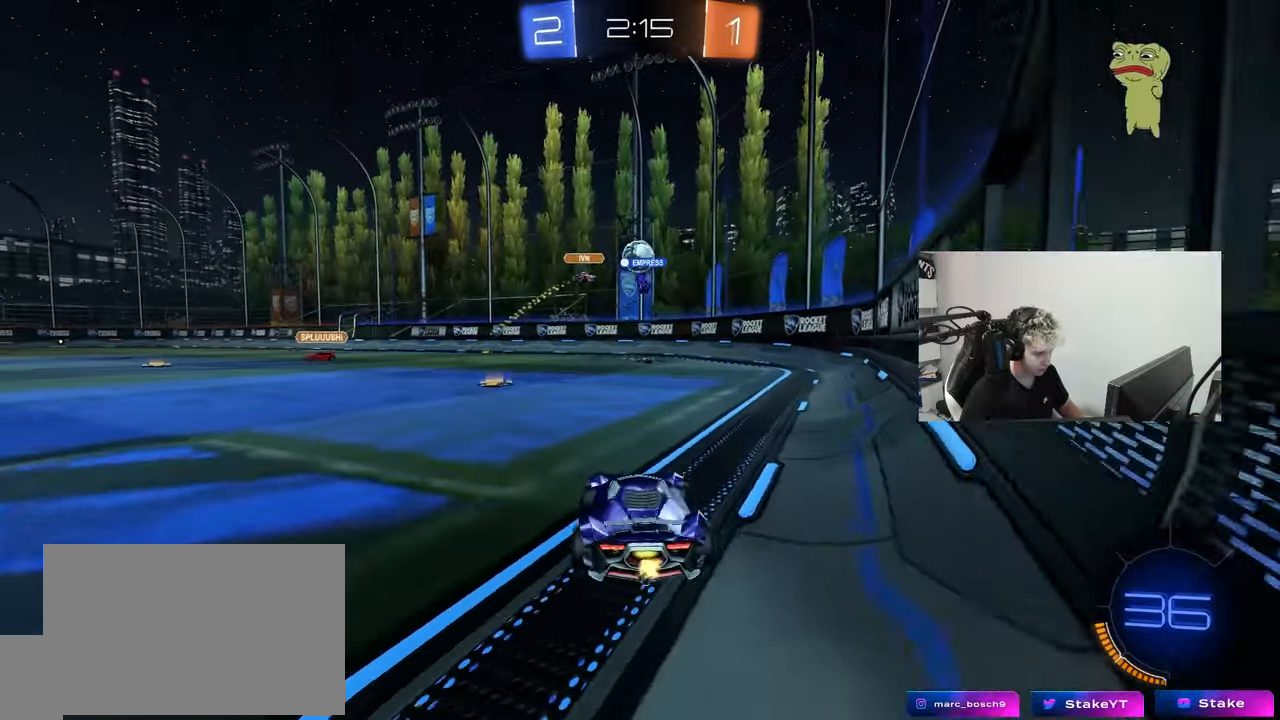
{"keys": ["d", "w"], "mouse": [], "mouse_move": "still", "events": [[133, "d", "up"], [233, "d", "down"]]}
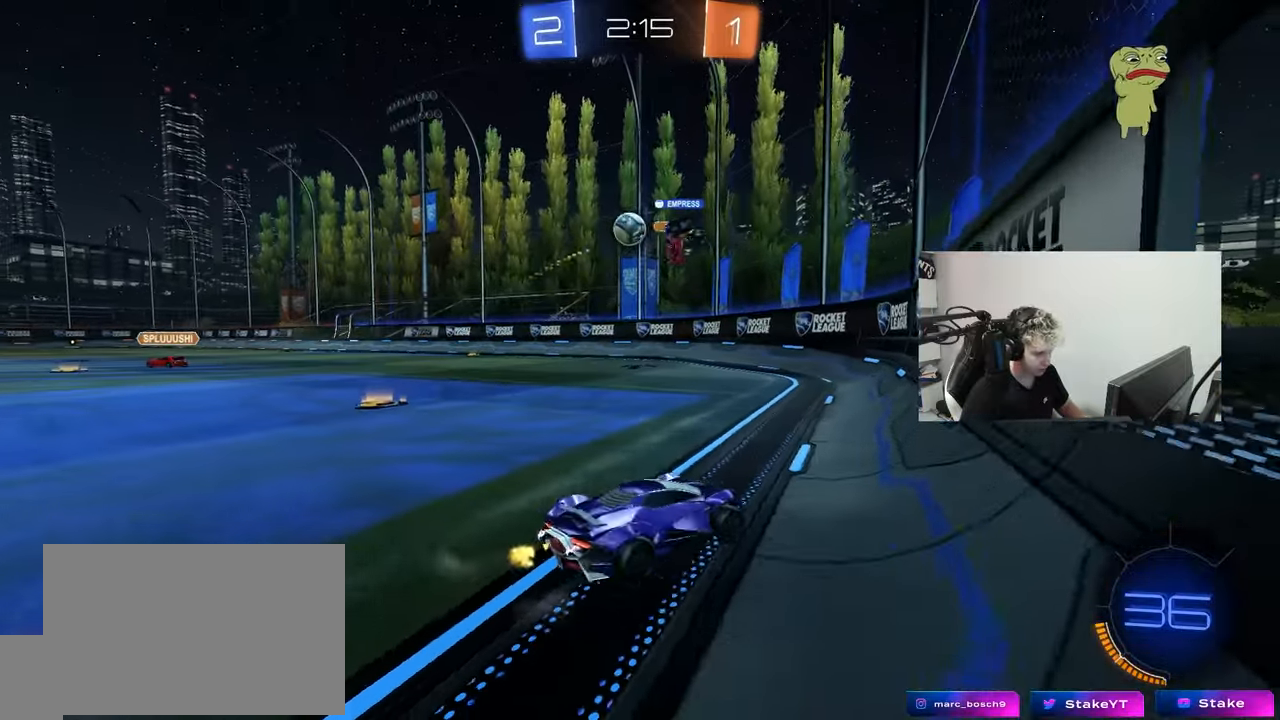
{"keys": ["a", "shift", "w"], "mouse": [], "mouse_move": "still", "events": [[200, "d", "up"], [300, "a", "down"], [350, "shift", "down"]]}
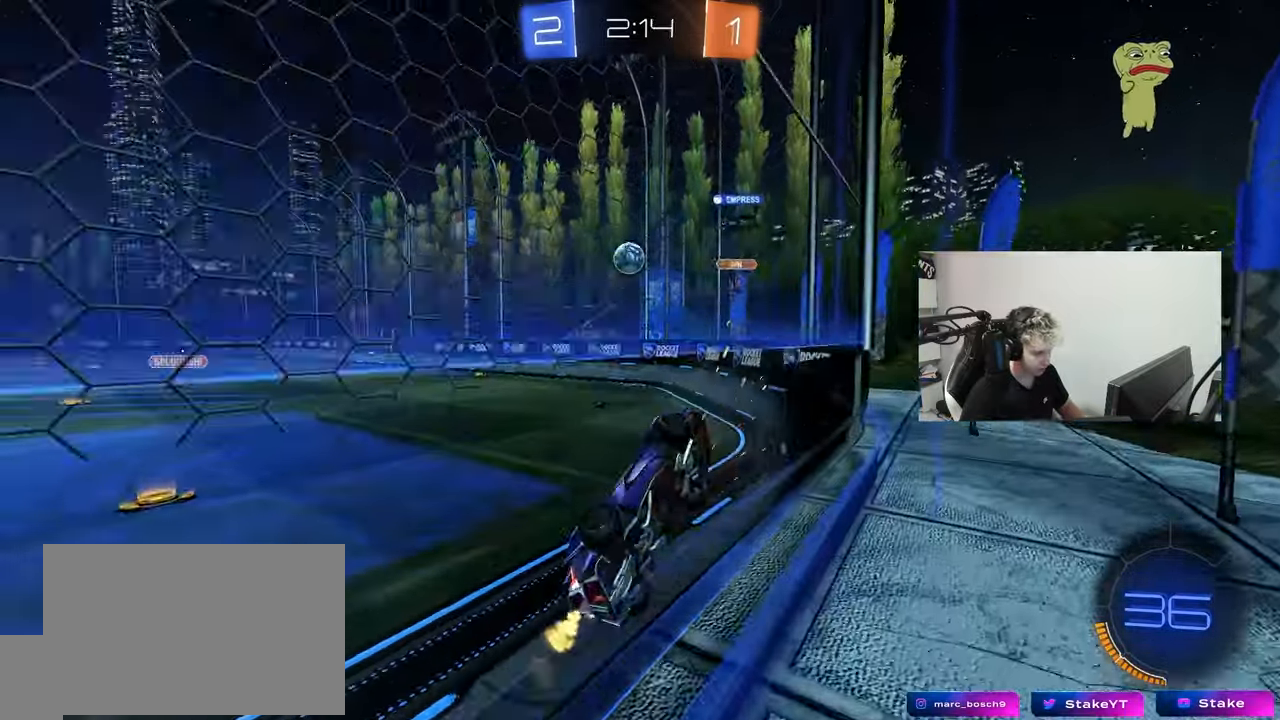
{"keys": ["a", "w"], "mouse": [], "mouse_move": "still", "events": [[117, "shift", "up"]]}
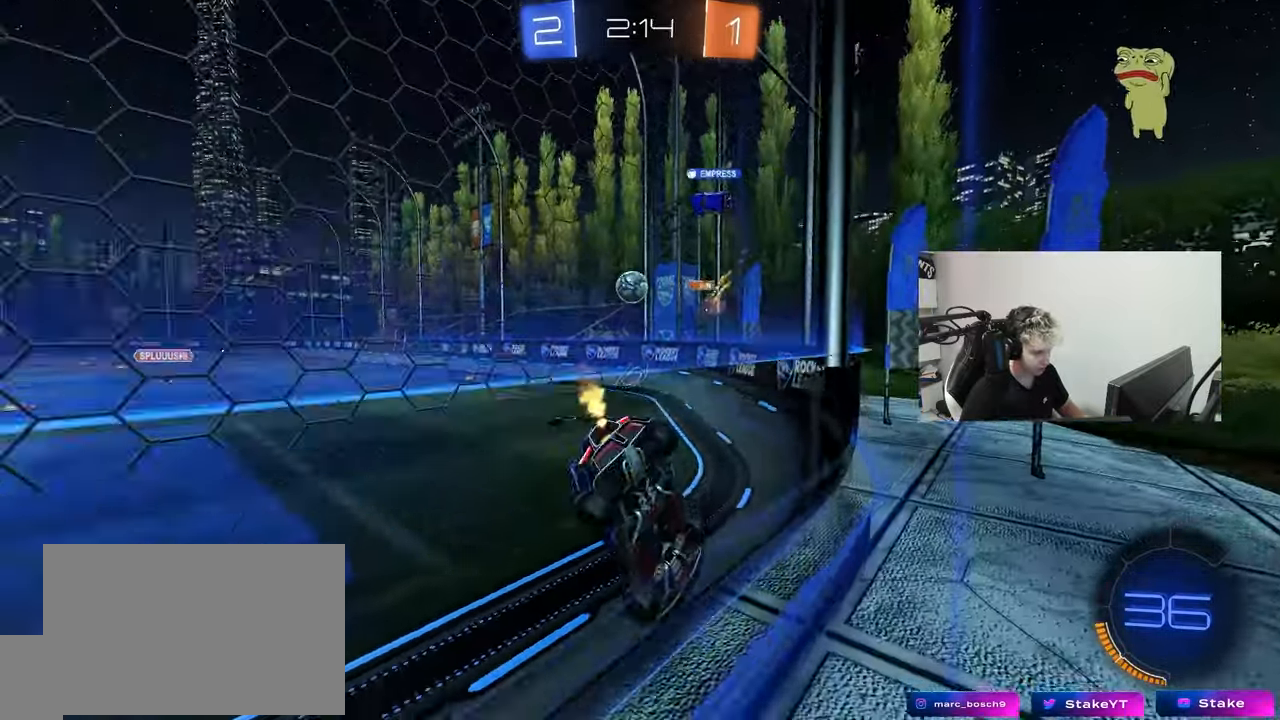
{"keys": ["w"], "mouse": [], "mouse_move": "still", "events": [[467, "a", "up"]]}
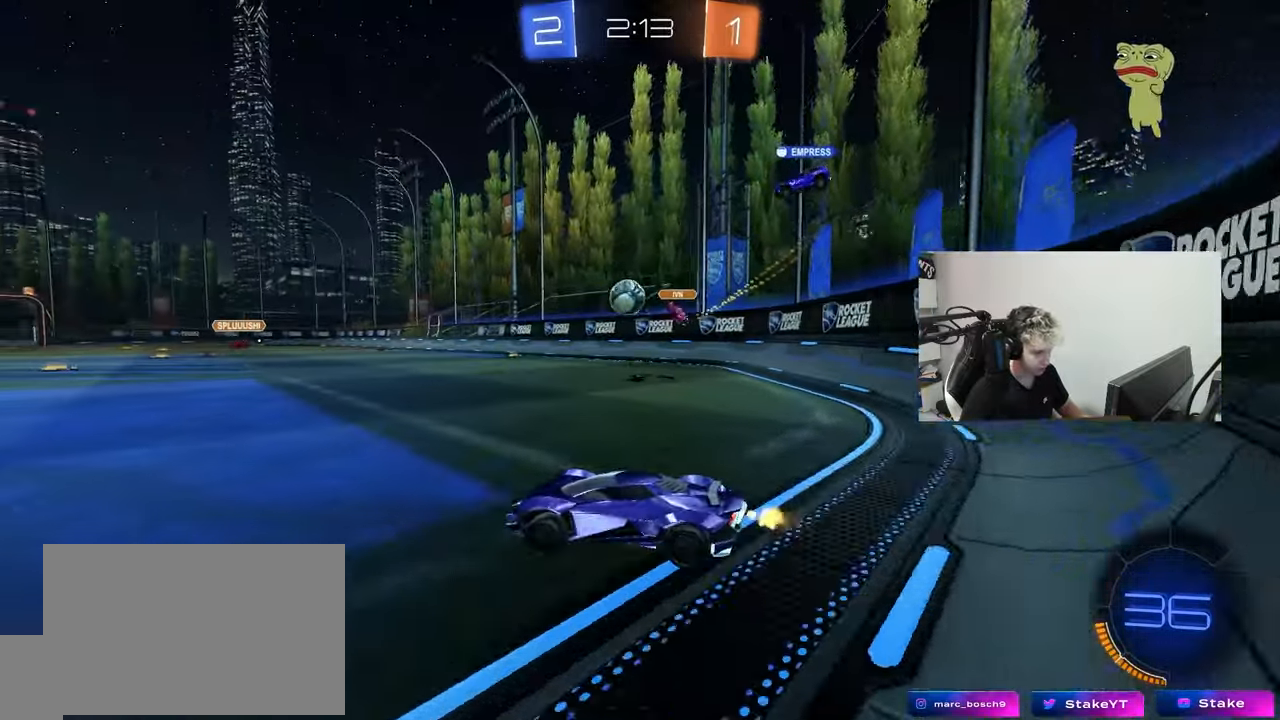
{"keys": ["a", "w"], "mouse": ["left"], "mouse_move": "still", "events": [[17, "d", "down"], [100, "d", "up"], [250, "a", "down"], [250, "mouse_left", "down"], [300, "a", "up"], [383, "a", "down"]]}
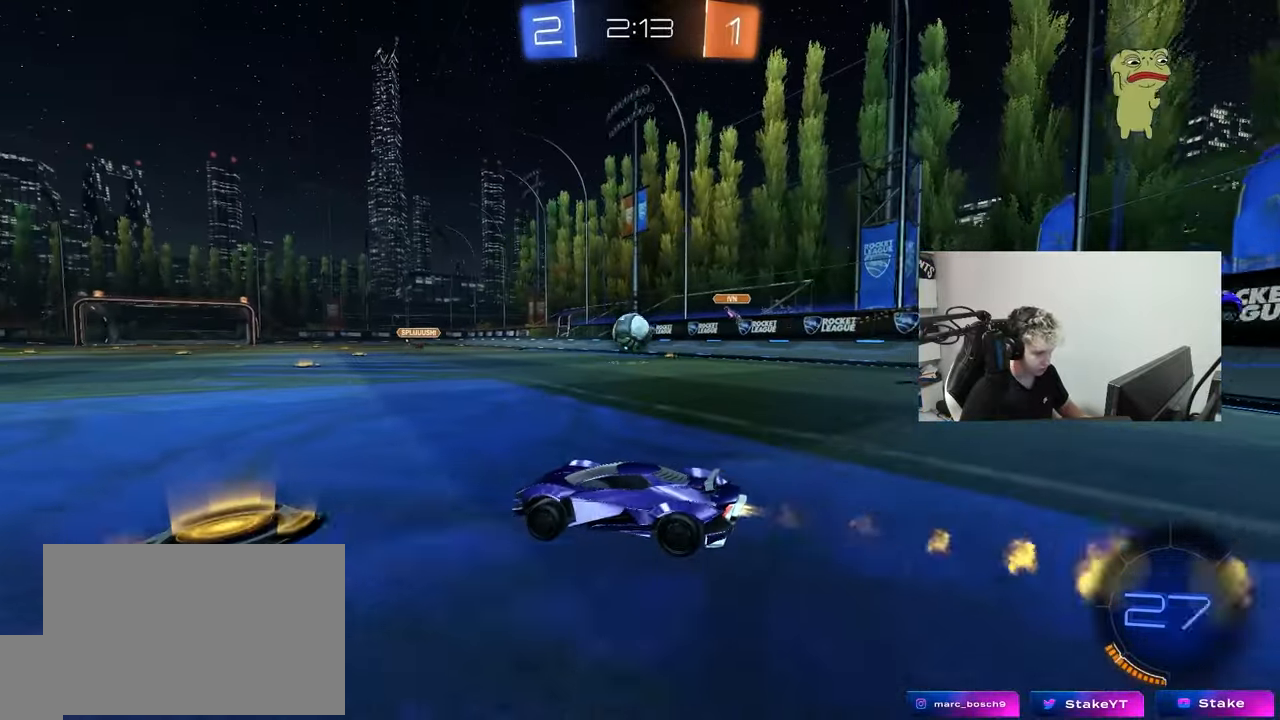
{"keys": ["w"], "mouse": [], "mouse_move": "still", "events": [[33, "d", "down"], [67, "a", "up"], [400, "d", "up"], [400, "mouse_left", "up"]]}
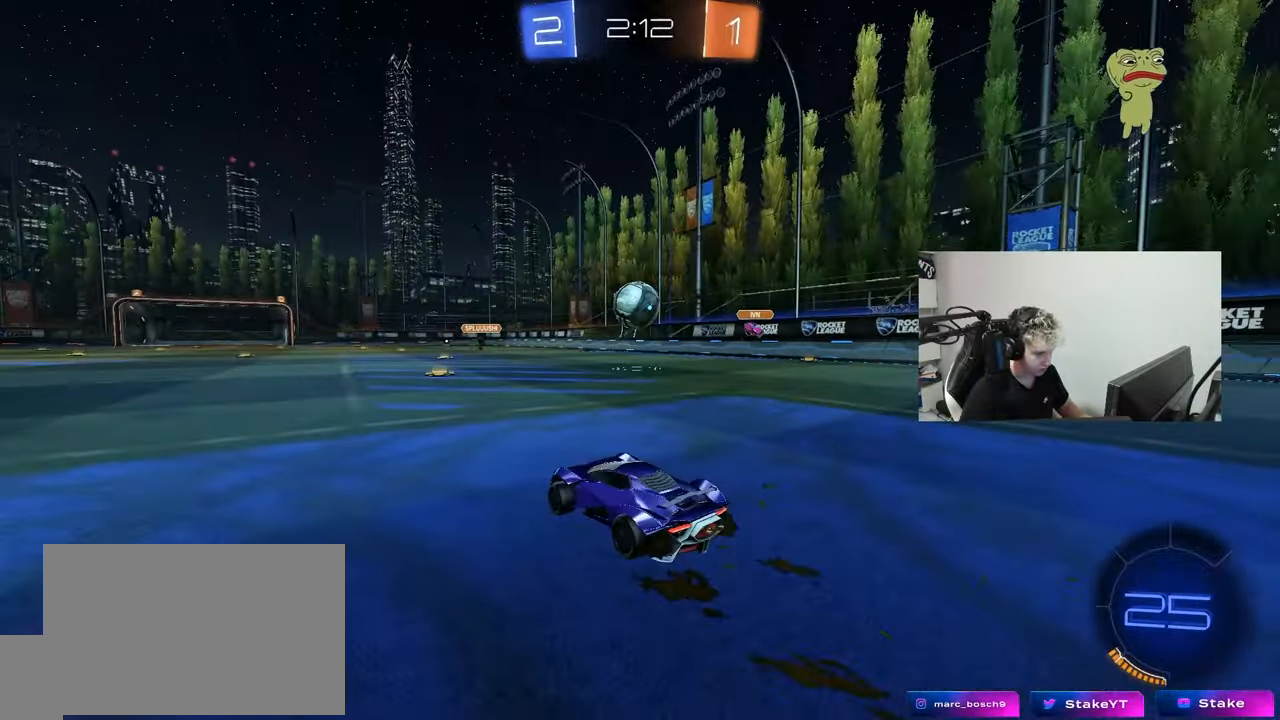
{"keys": ["a"], "mouse": [], "mouse_move": "still", "events": [[233, "d", "down"], [333, "d", "up"], [383, "a", "down"], [467, "w", "up"]]}
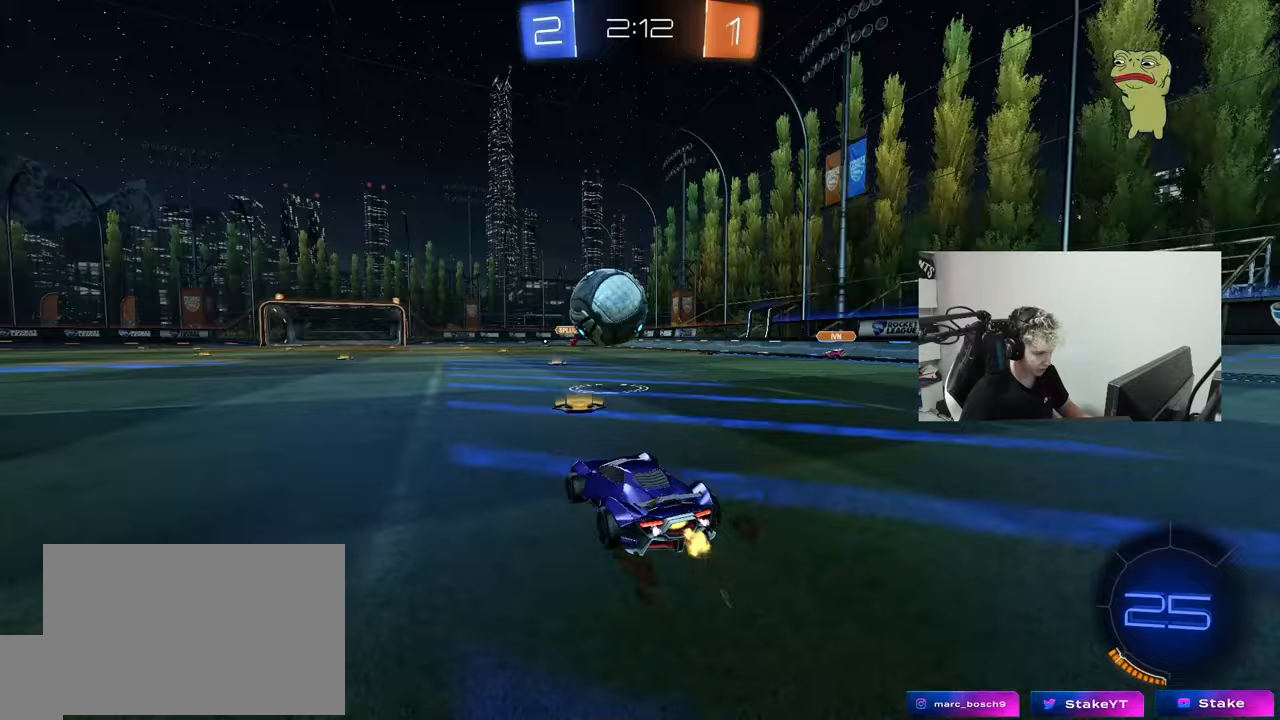
{"keys": ["w"], "mouse": [], "mouse_move": "still", "events": [[17, "w", "down"], [100, "a", "up"], [150, "a", "down"], [483, "a", "up"]]}
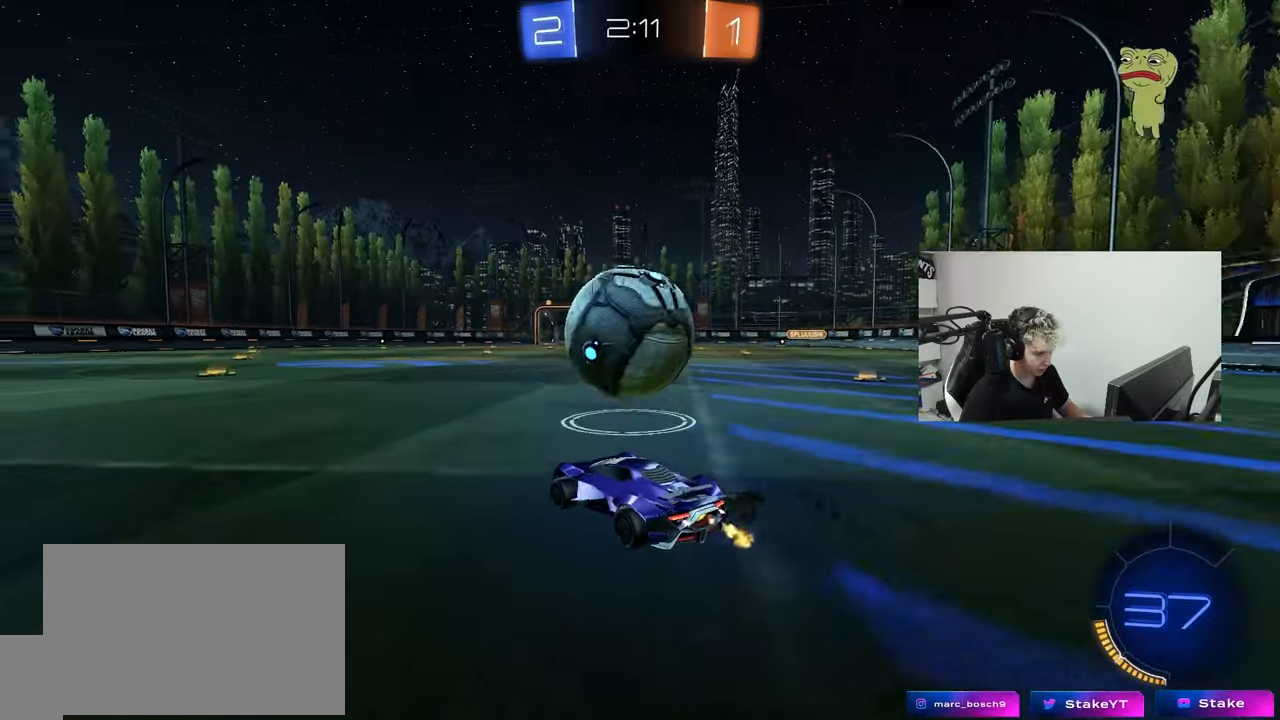
{"keys": ["a", "w"], "mouse": [], "mouse_move": "still", "events": [[83, "d", "down"], [167, "d", "up"], [167, "w", "up"], [317, "w", "down"], [500, "a", "down"]]}
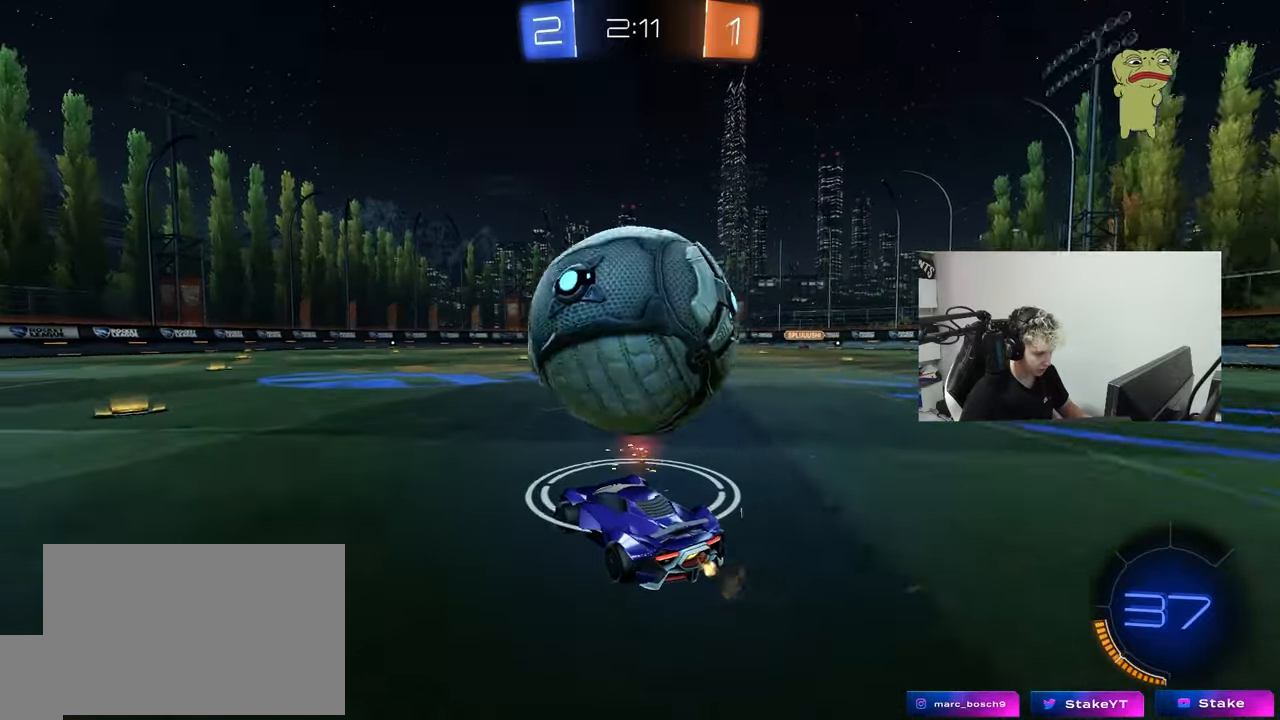
{"keys": ["w"], "mouse": [], "mouse_move": "still", "events": [[83, "a", "up"], [183, "d", "down"], [183, "mouse_left", "down"], [233, "d", "up"], [417, "mouse_left", "up"]]}
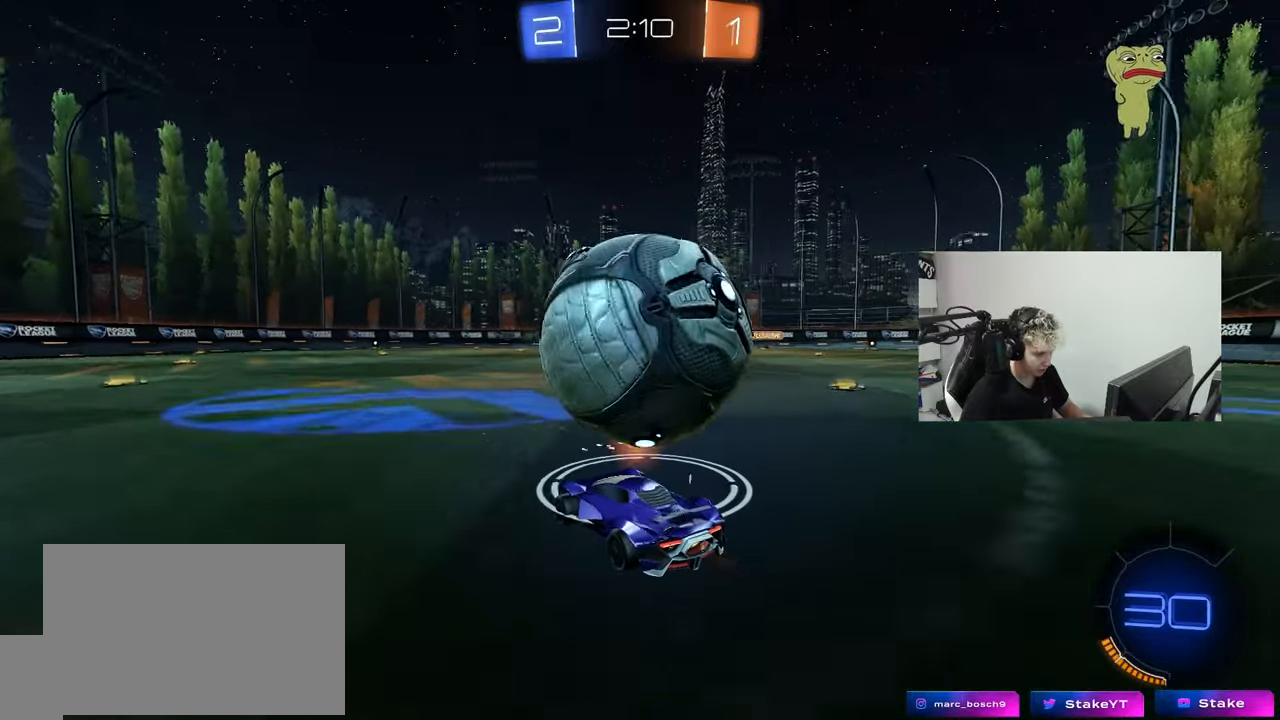
{"keys": ["d", "w"], "mouse": ["left"], "mouse_move": "still", "events": [[200, "mouse_left", "down"], [350, "d", "down"]]}
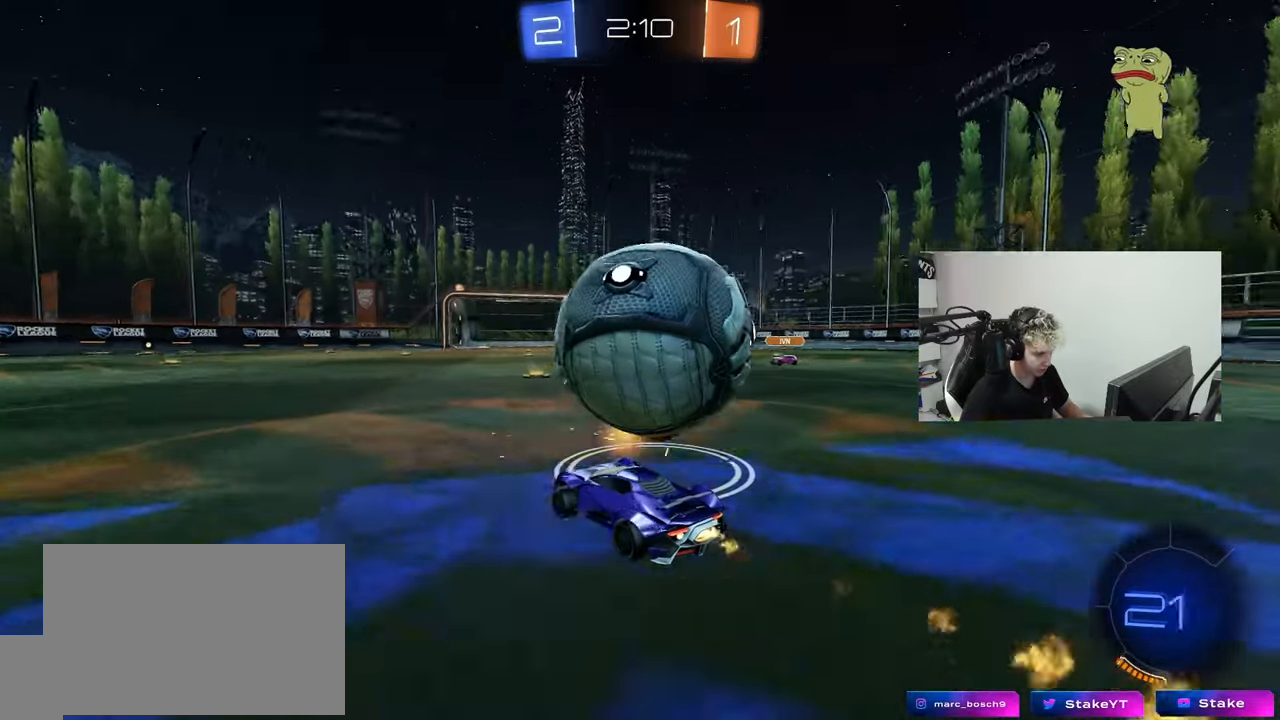
{"keys": ["d", "s", "shift"], "mouse": ["left", "right"], "mouse_move": "up", "events": [[117, "d", "up"], [117, "mouse_right", "down"], [217, "d", "down"], [217, "space", "down"], [267, "mouse_right", "up"], [267, "shift", "down"], [317, "mouse_right", "down"], [400, "space", "up"], [450, "s", "down"], [450, "w", "up"]]}
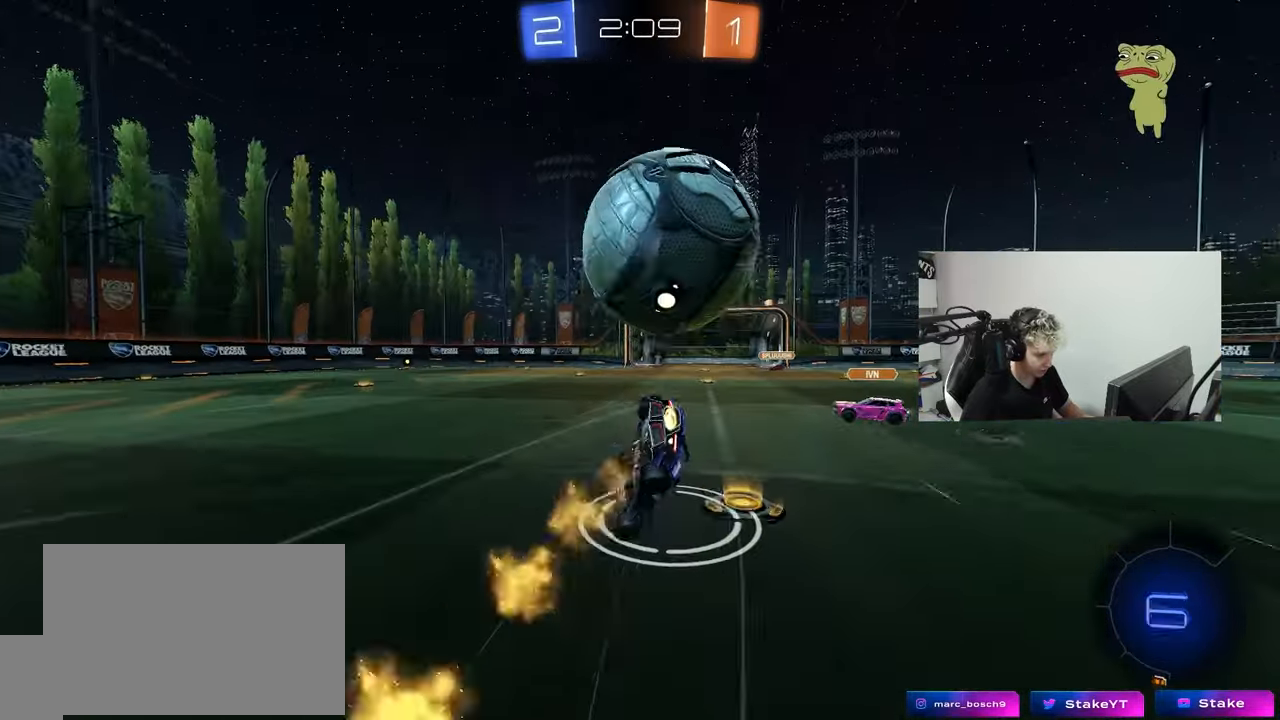
{"keys": ["d", "s", "shift"], "mouse": [], "mouse_move": "still", "events": [[50, "mouse_right", "up"], [183, "s", "up"], [283, "mouse_left", "up"], [367, "s", "down"]]}